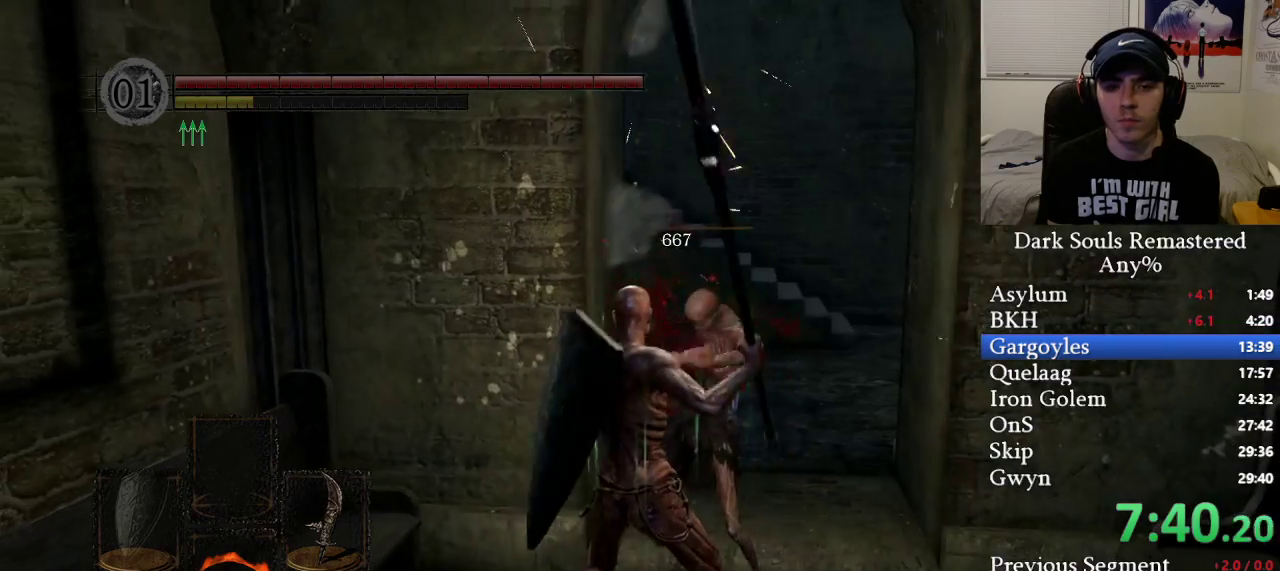
Gameplay with a controller (Xbox layout); each line is a JSON object with the inputs held at the frame after it. "events" lists button and stick changes between this image and that frame as [ms after this image, input, new state], when the widget could be followed in between.
{"buttons": ["B"], "left_stick": "right", "right_stick": "center", "events": [[83, "B", "down"], [167, "left_stick", "right"], [333, "right_stick", "right"], [450, "right_stick", "center"]]}
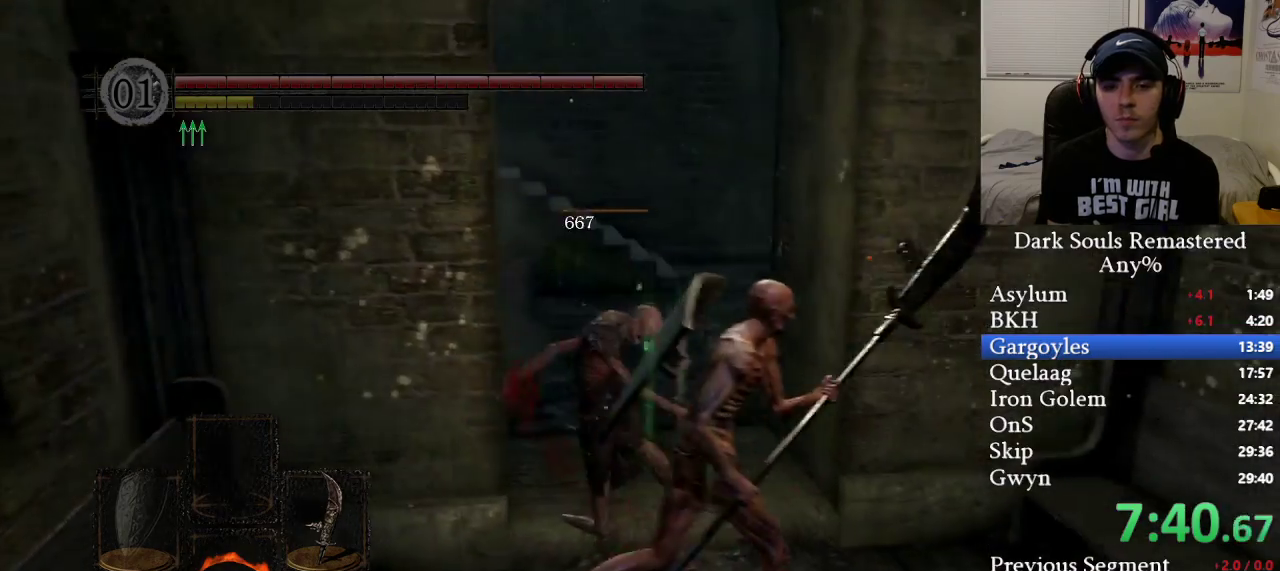
{"buttons": ["B"], "left_stick": "up-left", "right_stick": "center", "events": [[17, "left_stick", "up-right"], [250, "left_stick", "up-left"], [367, "right_stick", "left"], [483, "right_stick", "center"]]}
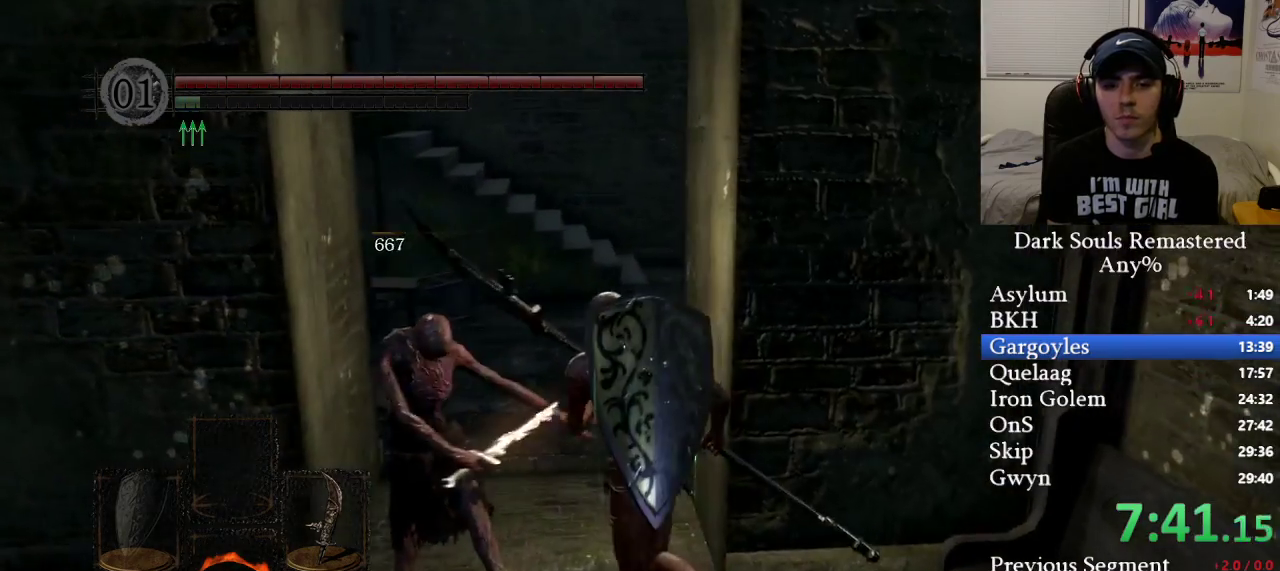
{"buttons": ["B"], "left_stick": "up-left", "right_stick": "center", "events": []}
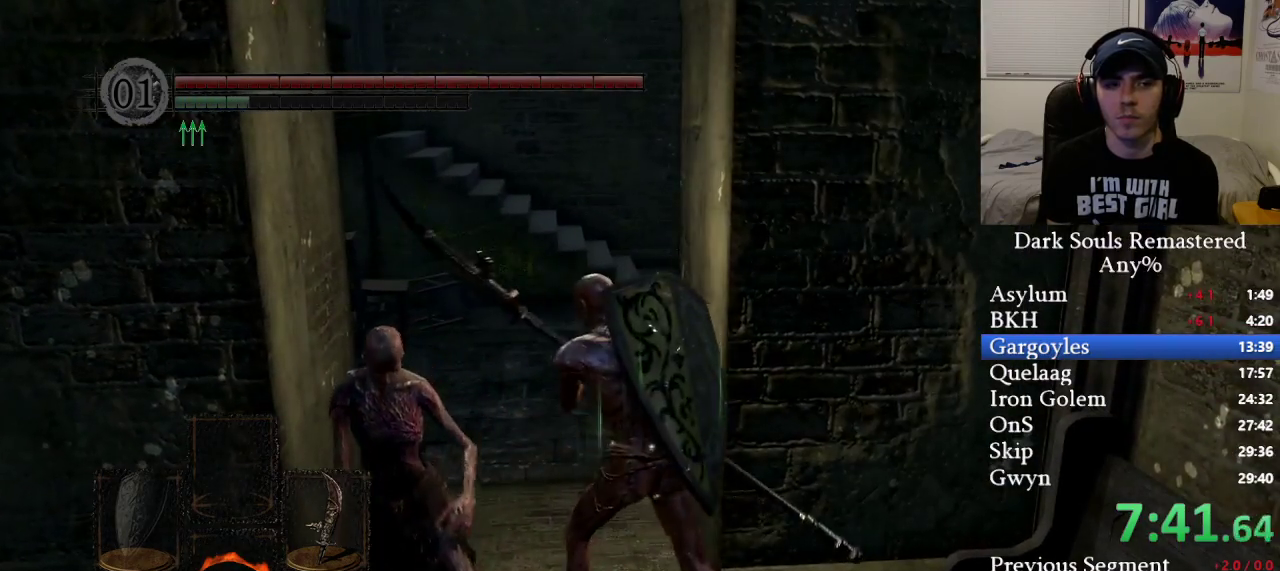
{"buttons": ["B"], "left_stick": "up", "right_stick": "right", "events": [[400, "left_stick", "up"], [433, "right_stick", "right"]]}
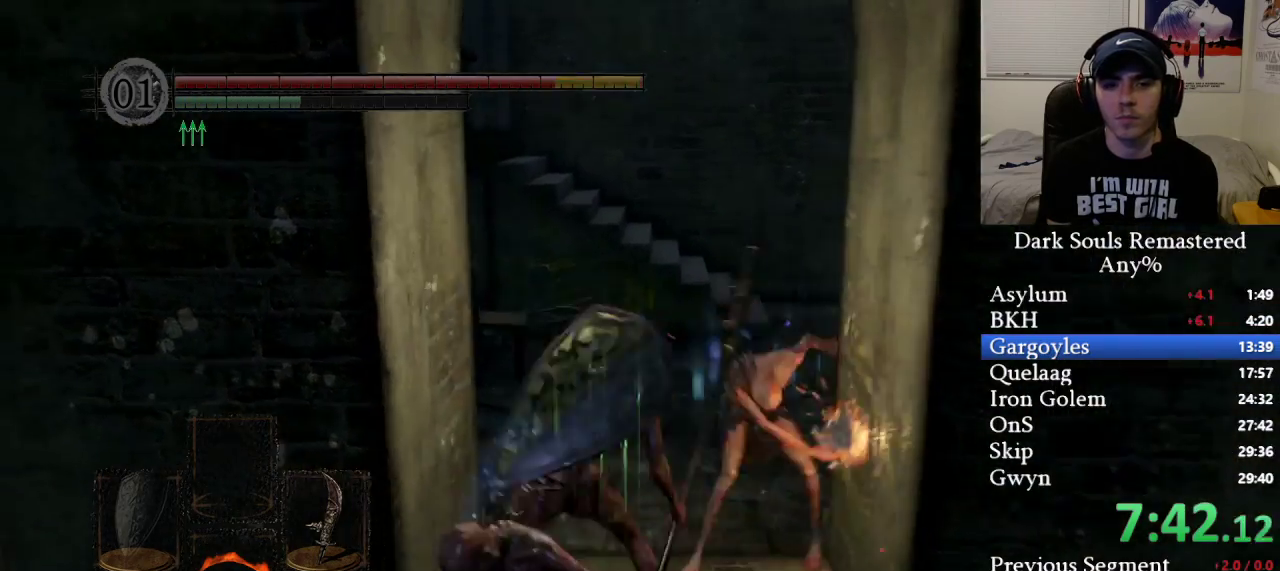
{"buttons": [], "left_stick": "up", "right_stick": "center", "events": [[83, "right_stick", "center"], [167, "B", "up"], [250, "B", "down"], [350, "B", "up"], [417, "B", "down"], [483, "B", "up"]]}
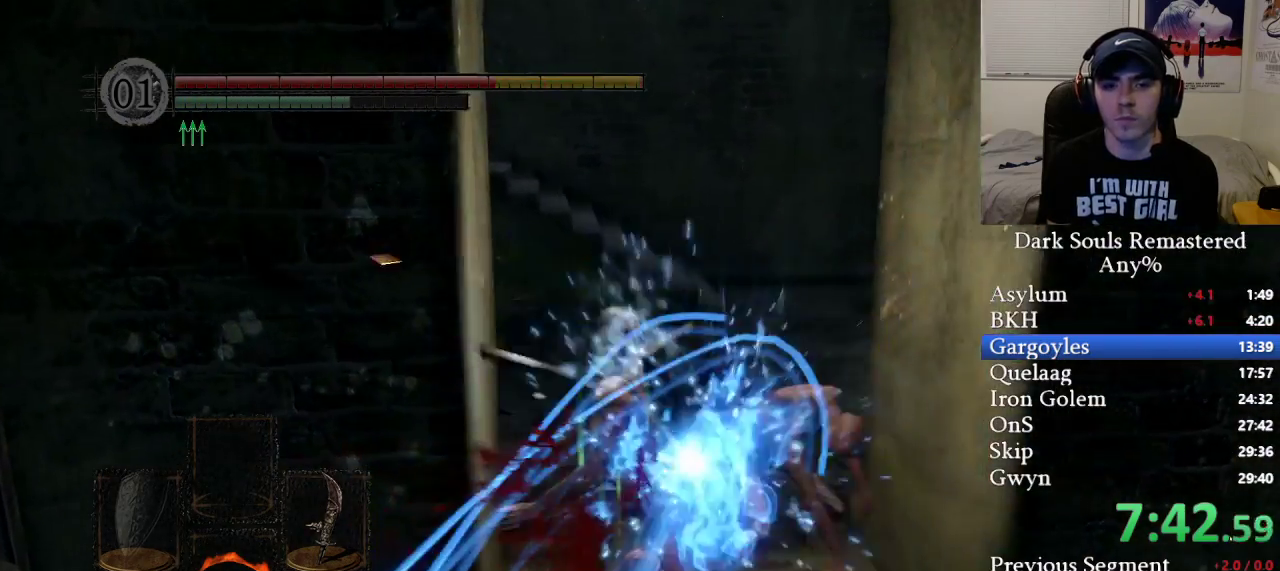
{"buttons": ["B"], "left_stick": "up", "right_stick": "center", "events": [[50, "B", "down"], [133, "B", "up"], [200, "B", "down"], [283, "B", "up"], [350, "B", "down"], [450, "B", "up"], [500, "B", "down"]]}
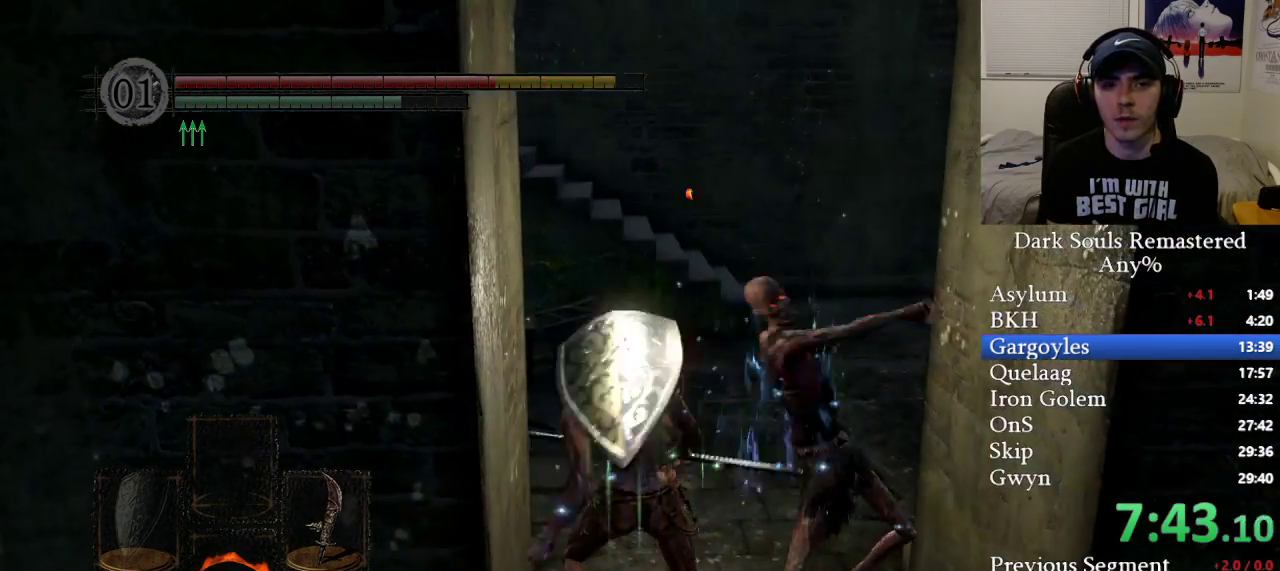
{"buttons": ["B"], "left_stick": "up", "right_stick": "center", "events": [[83, "B", "up"], [150, "B", "down"], [250, "B", "up"], [283, "B", "down"], [367, "B", "up"], [433, "B", "down"]]}
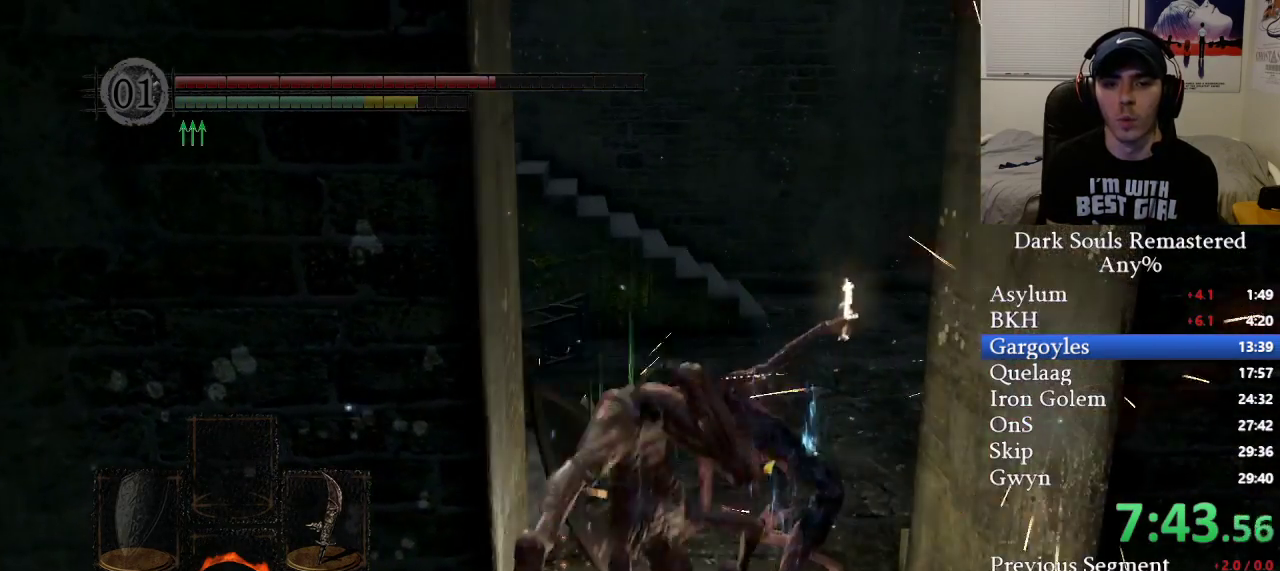
{"buttons": ["DPAD_LEFT"], "left_stick": "center", "right_stick": "center", "events": [[33, "B", "up"], [183, "left_stick", "center"], [450, "DPAD_LEFT", "down"]]}
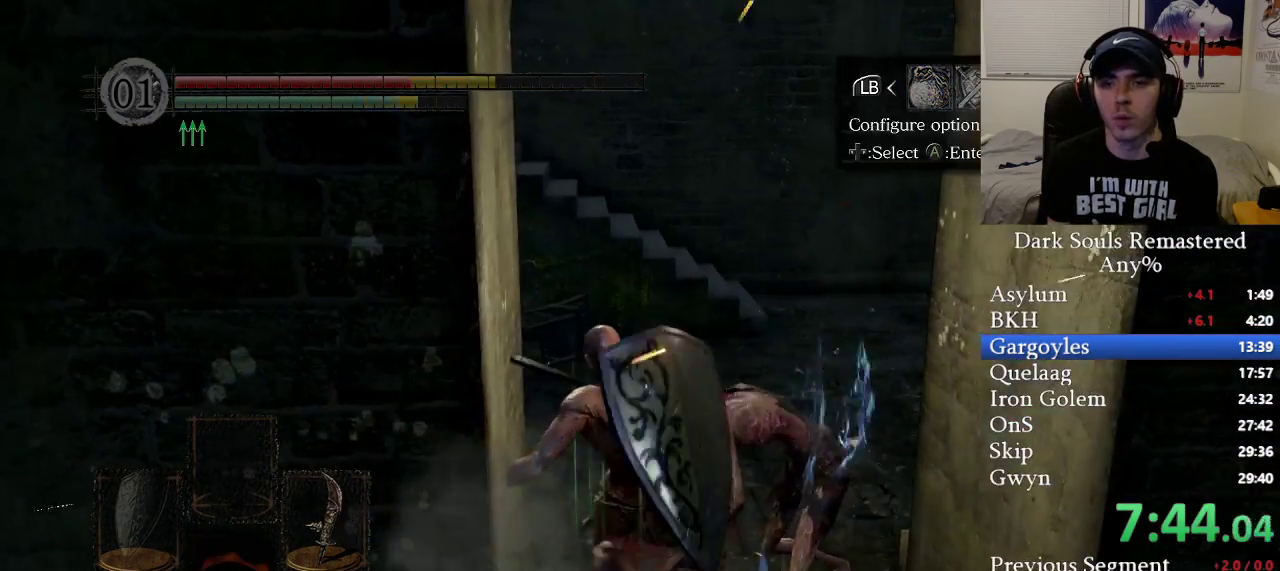
{"buttons": ["A"], "left_stick": "center", "right_stick": "center", "events": [[33, "DPAD_LEFT", "up"], [83, "A", "down"], [150, "A", "up"], [200, "DPAD_UP", "down"], [283, "A", "down"], [283, "DPAD_UP", "up"], [367, "A", "up"], [383, "DPAD_LEFT", "down"], [433, "A", "down"], [450, "DPAD_LEFT", "up"]]}
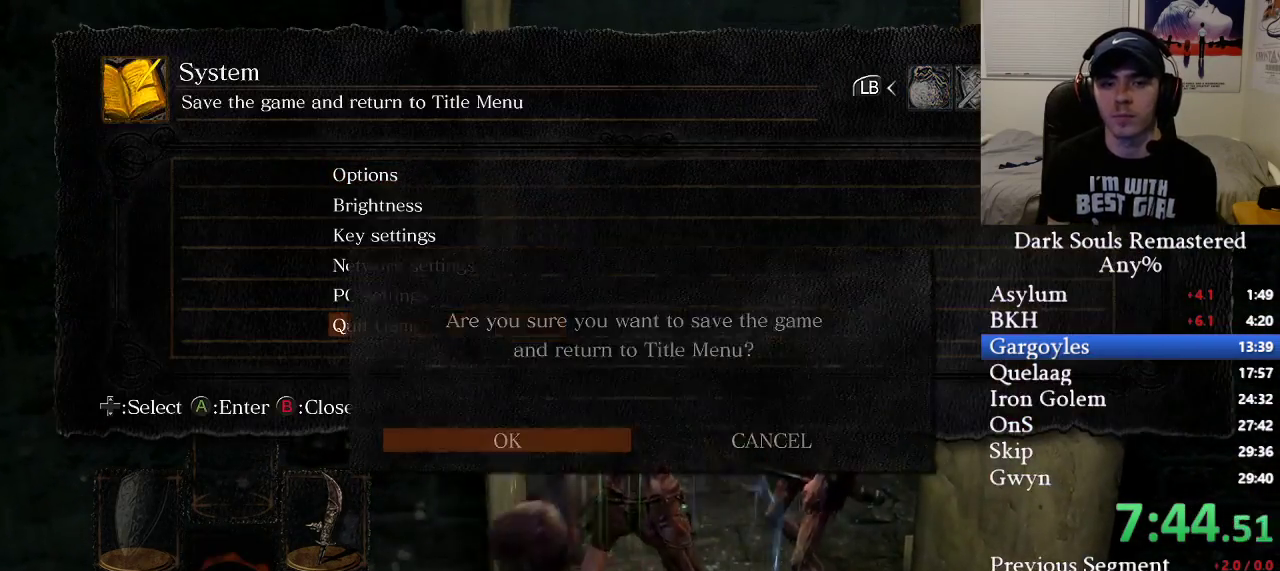
{"buttons": [], "left_stick": "up", "right_stick": "center", "events": [[17, "A", "up"], [300, "left_stick", "up"]]}
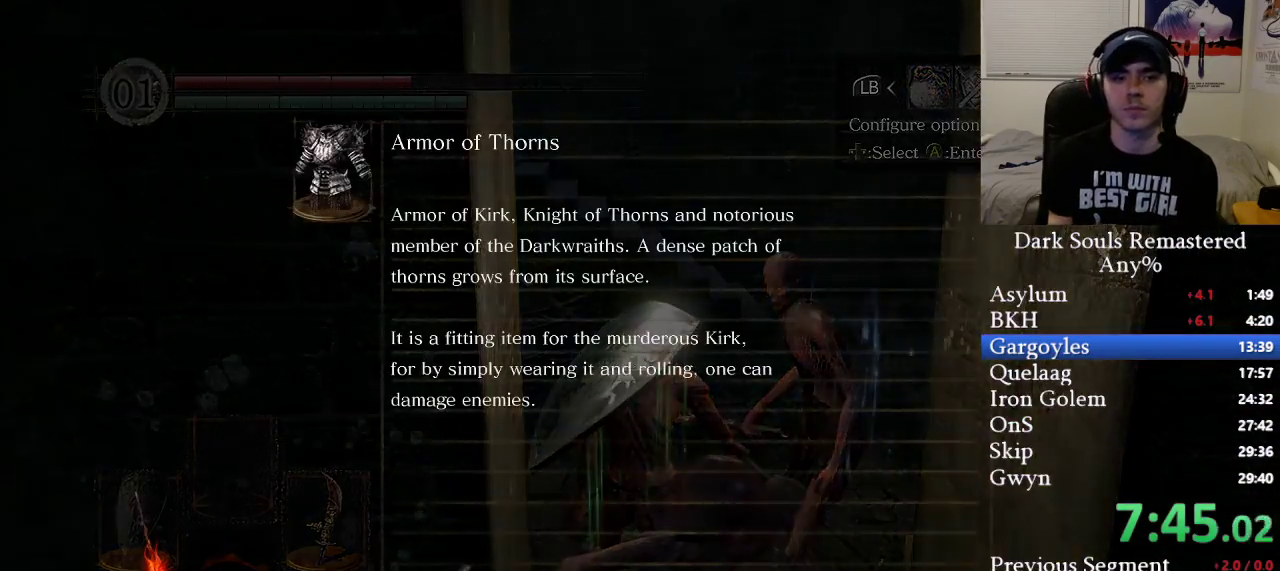
{"buttons": ["A"], "left_stick": "up", "right_stick": "center", "events": [[233, "X", "down"], [317, "X", "up"], [433, "A", "down"]]}
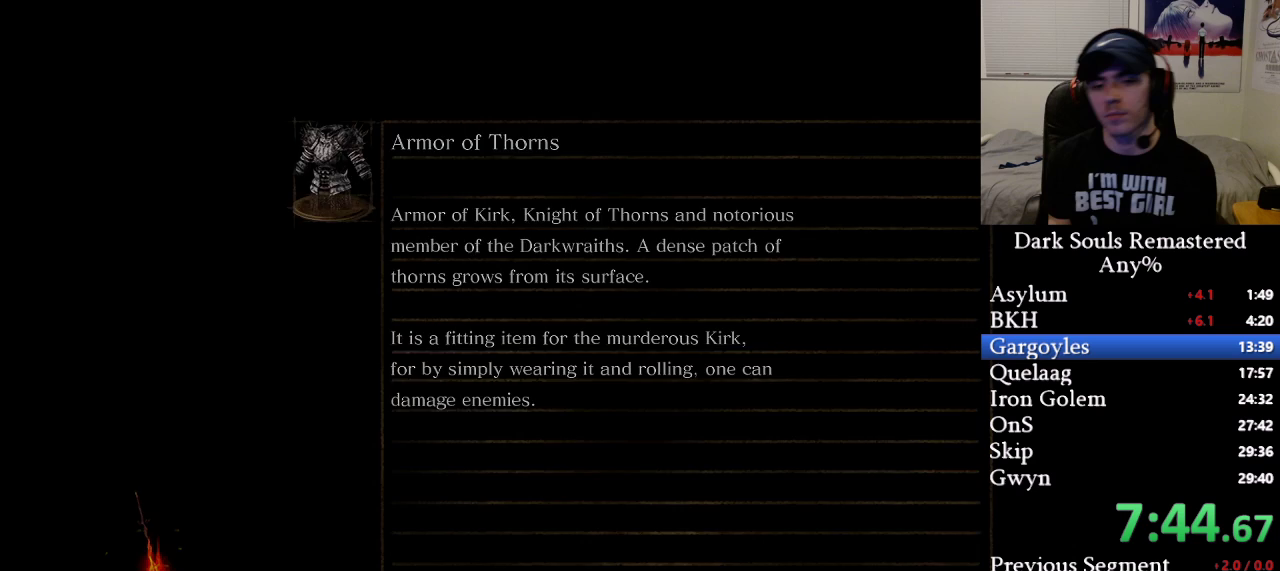
{"buttons": [], "left_stick": "up", "right_stick": "center", "events": [[50, "A", "up"], [117, "A", "down"], [217, "A", "up"]]}
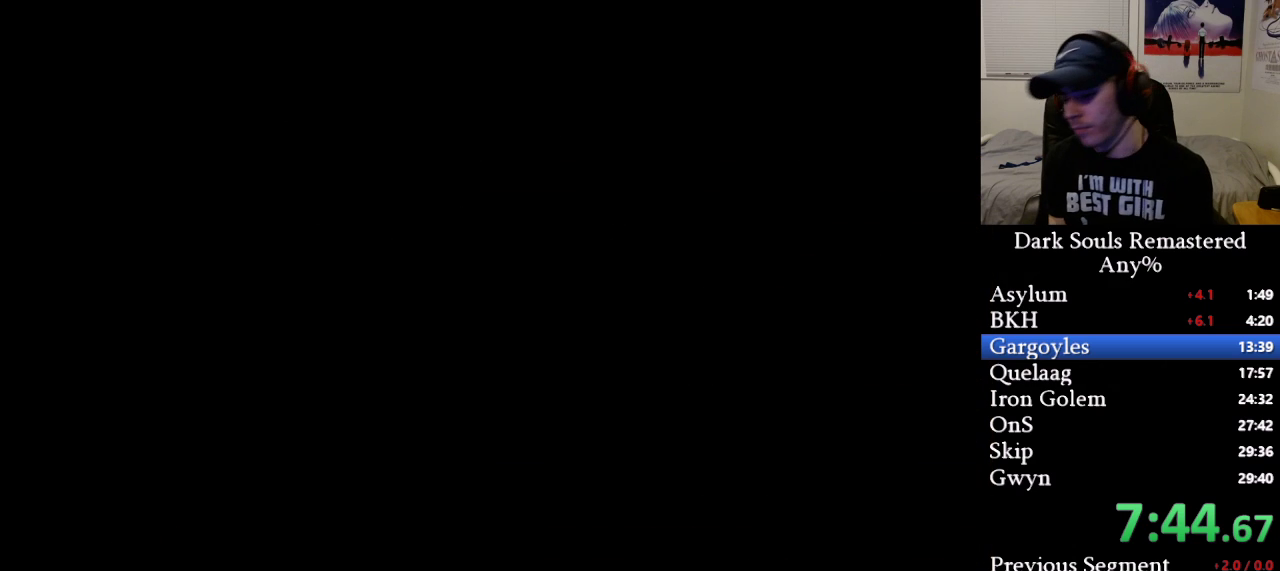
{"buttons": ["A"], "left_stick": "up", "right_stick": "center", "events": [[450, "A", "down"]]}
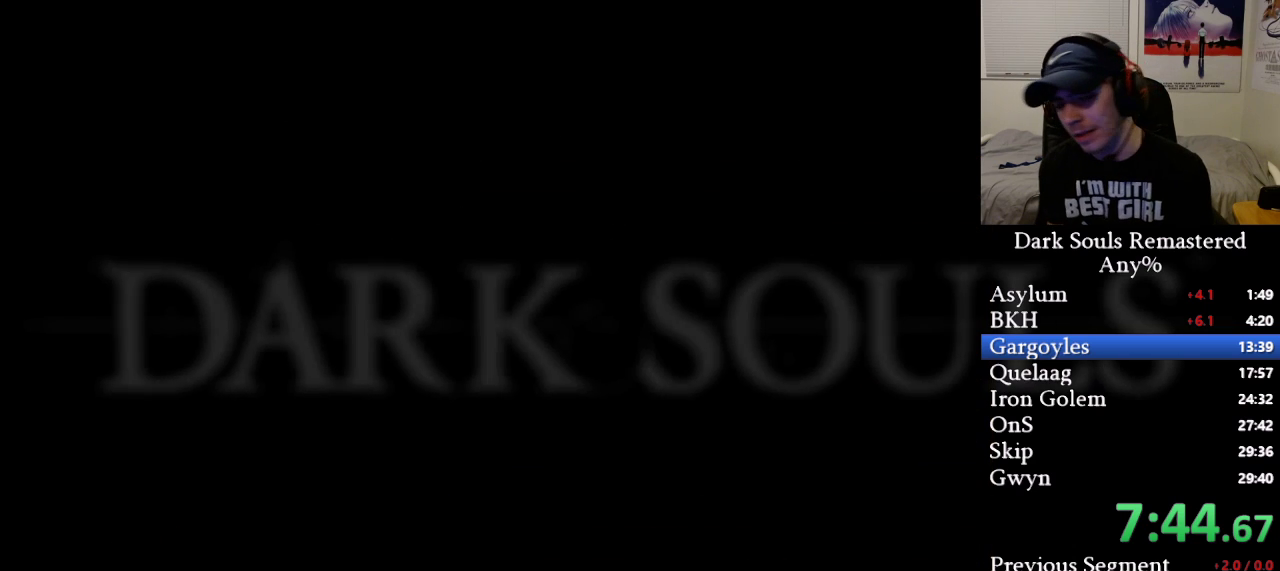
{"buttons": ["A"], "left_stick": "up", "right_stick": "center", "events": [[50, "A", "up"], [117, "A", "down"], [200, "A", "up"], [267, "A", "down"], [350, "A", "up"], [433, "A", "down"]]}
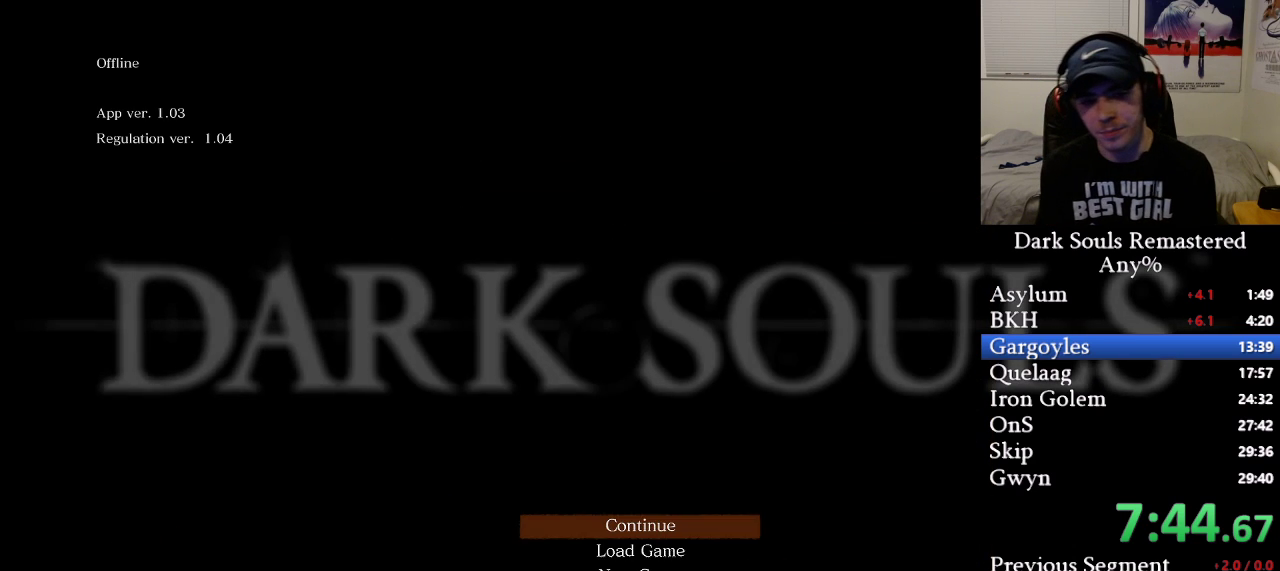
{"buttons": ["A"], "left_stick": "up", "right_stick": "center", "events": [[17, "A", "up"], [67, "A", "down"], [167, "A", "up"], [217, "A", "down"], [333, "A", "up"], [400, "A", "down"]]}
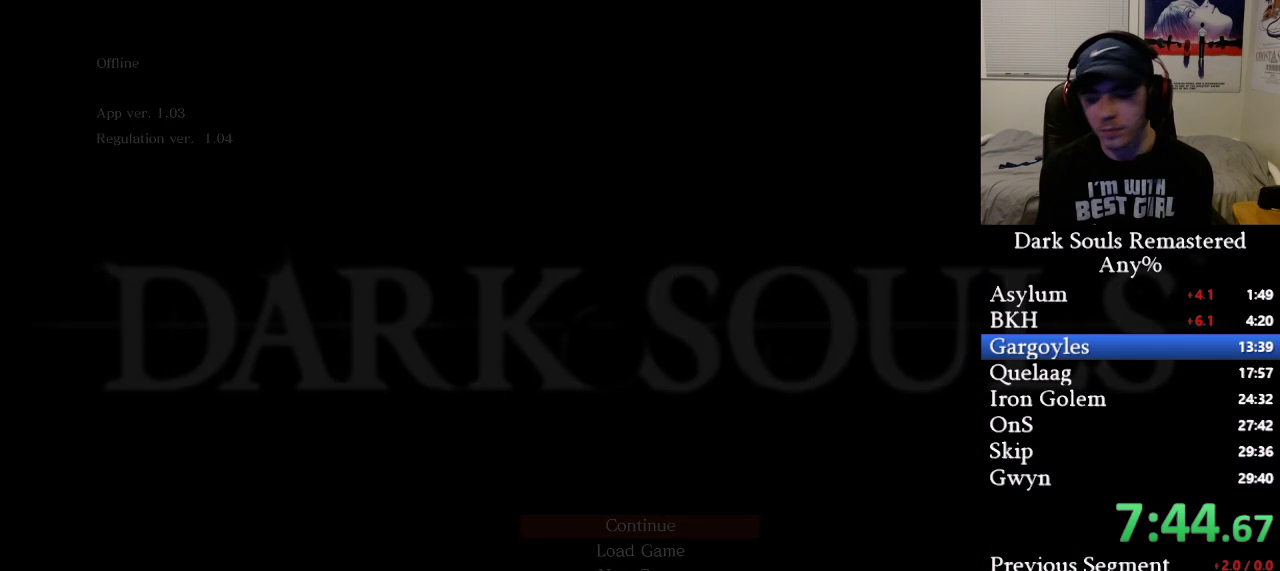
{"buttons": [], "left_stick": "up", "right_stick": "center", "events": [[17, "A", "up"]]}
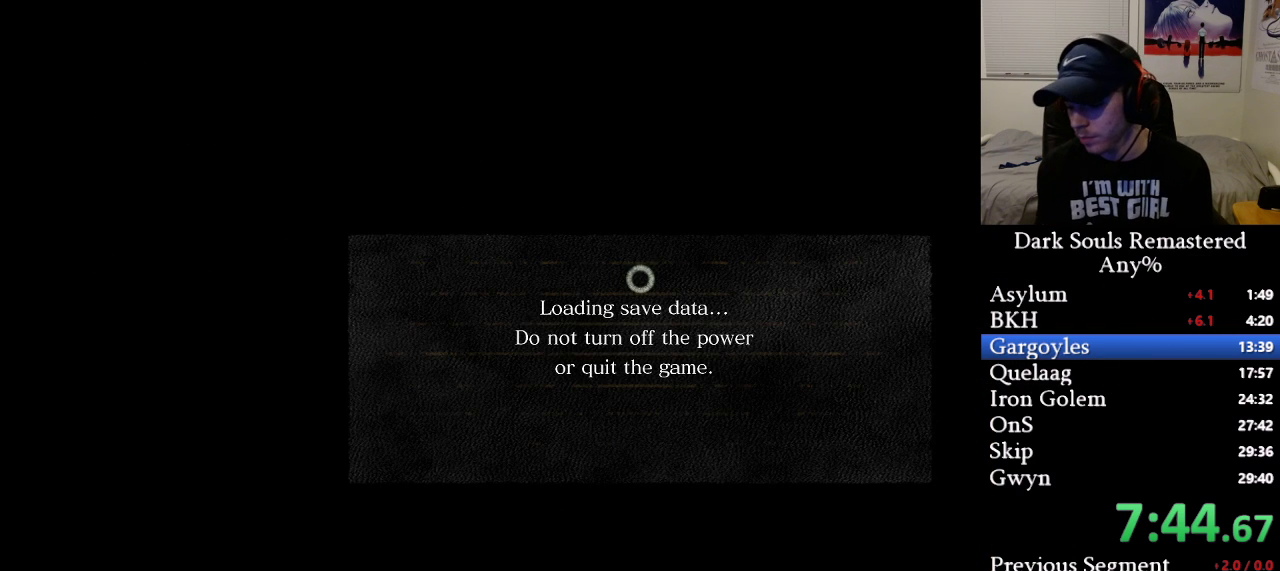
{"buttons": [], "left_stick": "up", "right_stick": "center", "events": []}
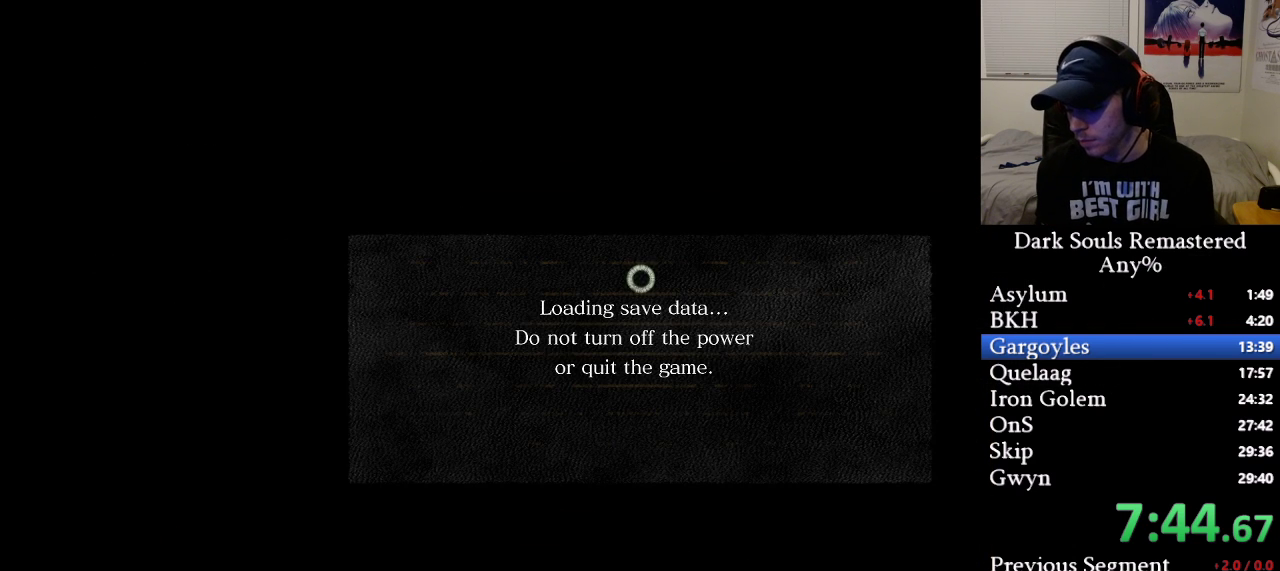
{"buttons": ["A"], "left_stick": "up", "right_stick": "center", "events": [[83, "A", "down"], [150, "A", "up"], [250, "A", "down"], [350, "A", "up"], [433, "A", "down"]]}
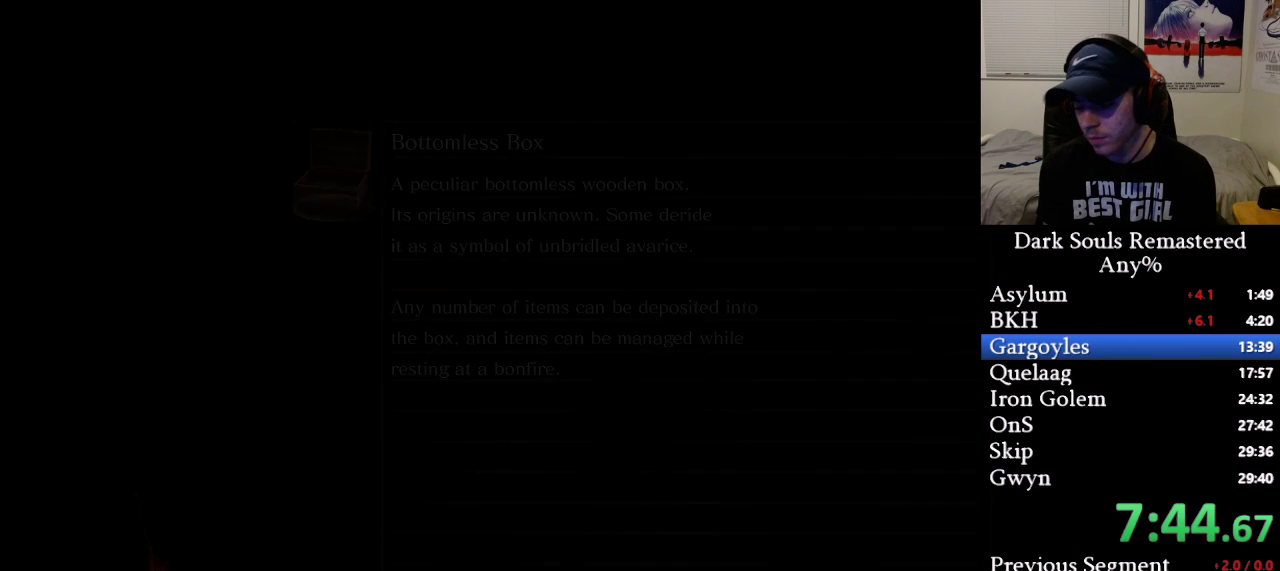
{"buttons": ["A"], "left_stick": "up", "right_stick": "center", "events": [[33, "A", "up"], [100, "A", "down"], [200, "A", "up"], [267, "A", "down"], [367, "A", "up"], [450, "A", "down"]]}
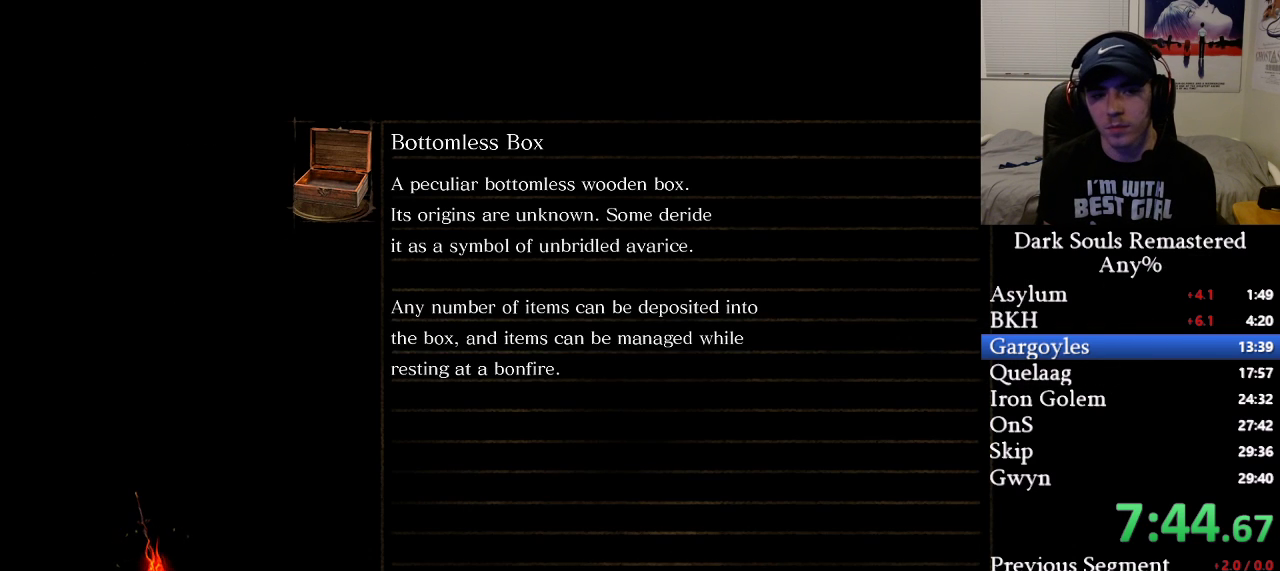
{"buttons": ["A"], "left_stick": "up", "right_stick": "center", "events": [[33, "A", "up"], [133, "A", "down"], [217, "A", "up"], [317, "A", "down"], [400, "A", "up"], [500, "A", "down"]]}
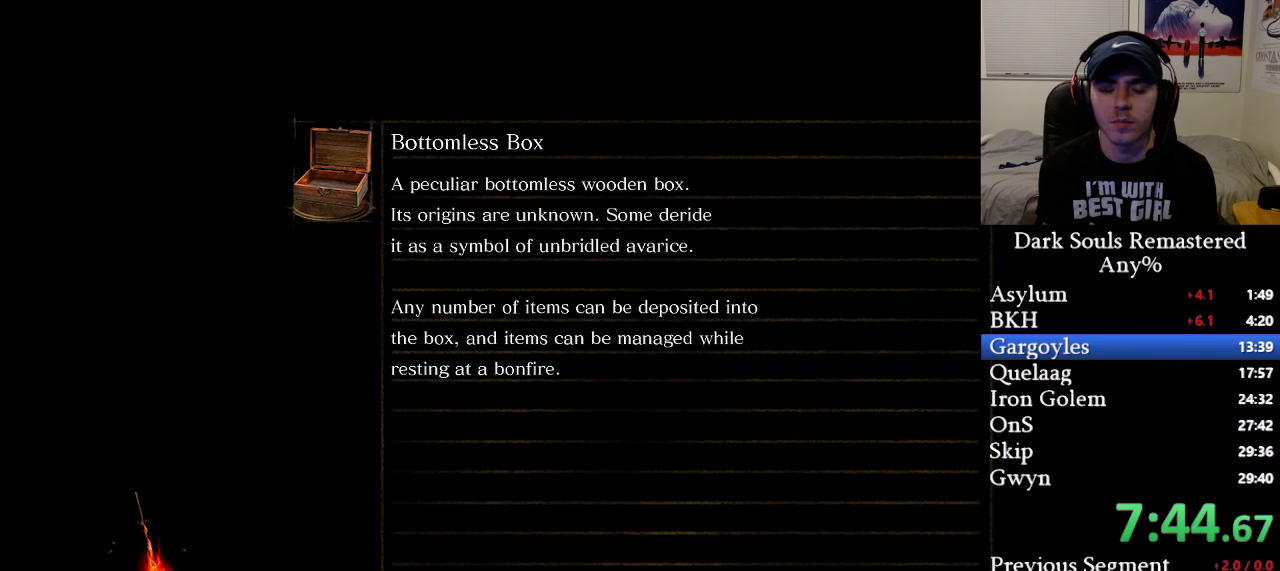
{"buttons": ["A"], "left_stick": "up", "right_stick": "center", "events": [[50, "A", "up"], [133, "A", "down"], [217, "A", "up"], [317, "A", "down"], [383, "A", "up"], [467, "A", "down"]]}
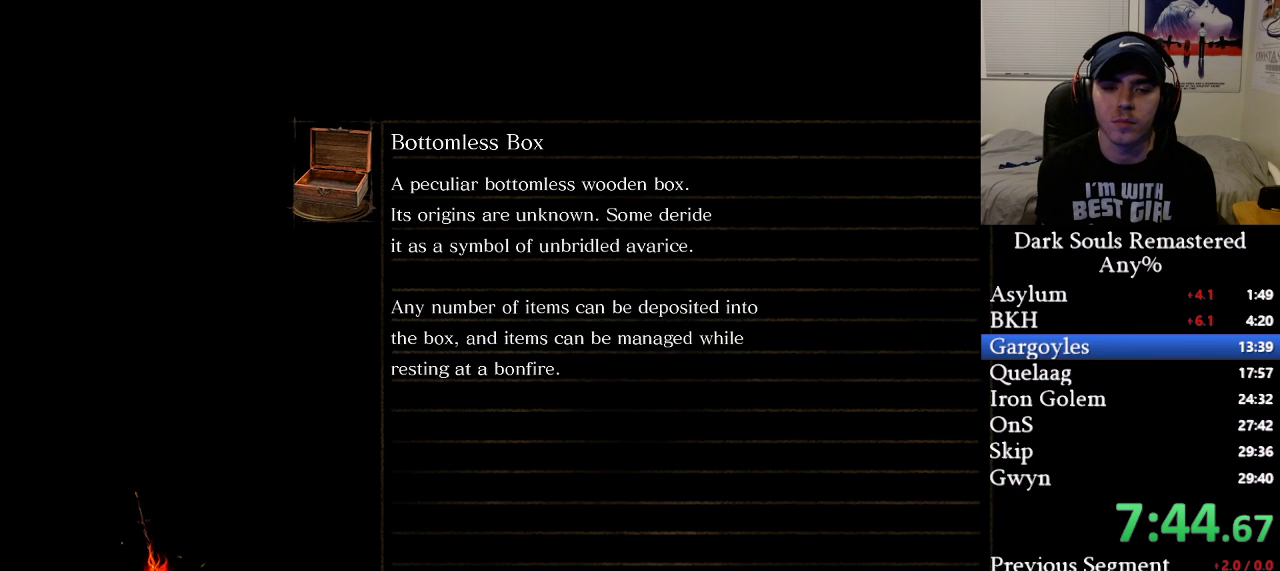
{"buttons": [], "left_stick": "up", "right_stick": "center", "events": [[67, "A", "up"]]}
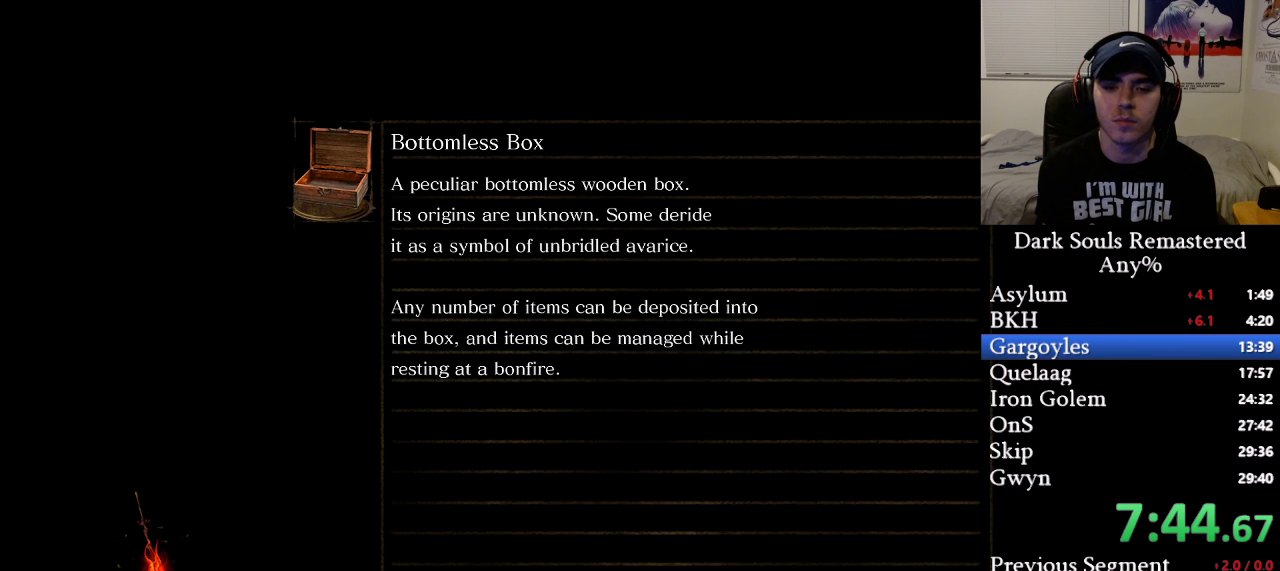
{"buttons": [], "left_stick": "up", "right_stick": "center", "events": [[150, "right_stick", "down-right"], [250, "right_stick", "center"]]}
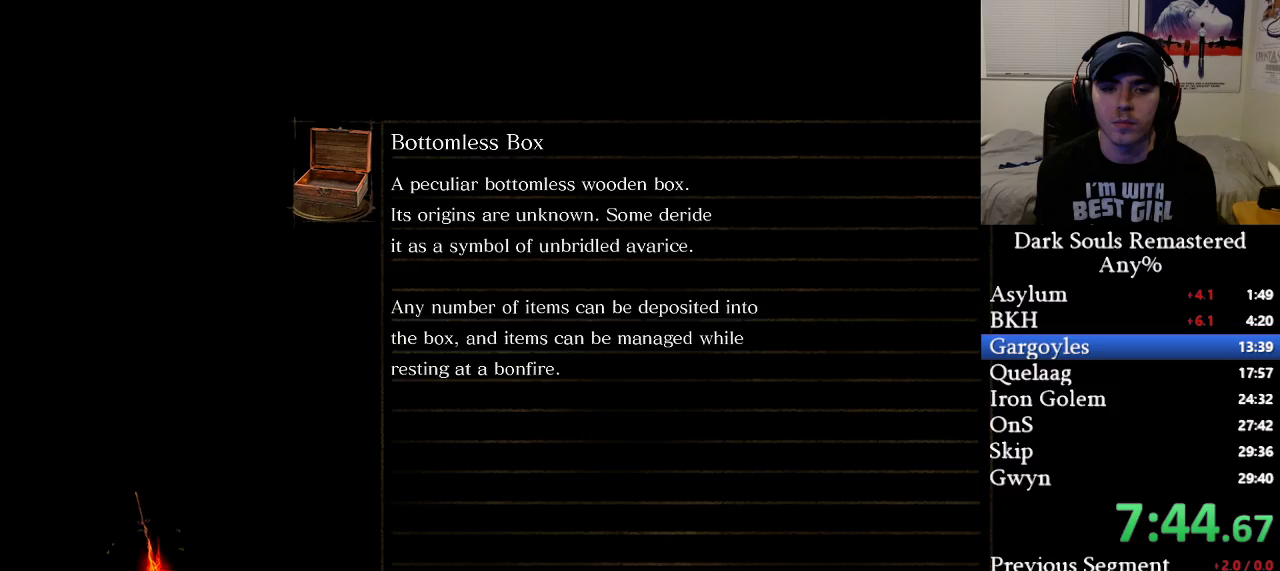
{"buttons": [], "left_stick": "up", "right_stick": "center", "events": [[50, "right_stick", "down-right"], [217, "right_stick", "center"]]}
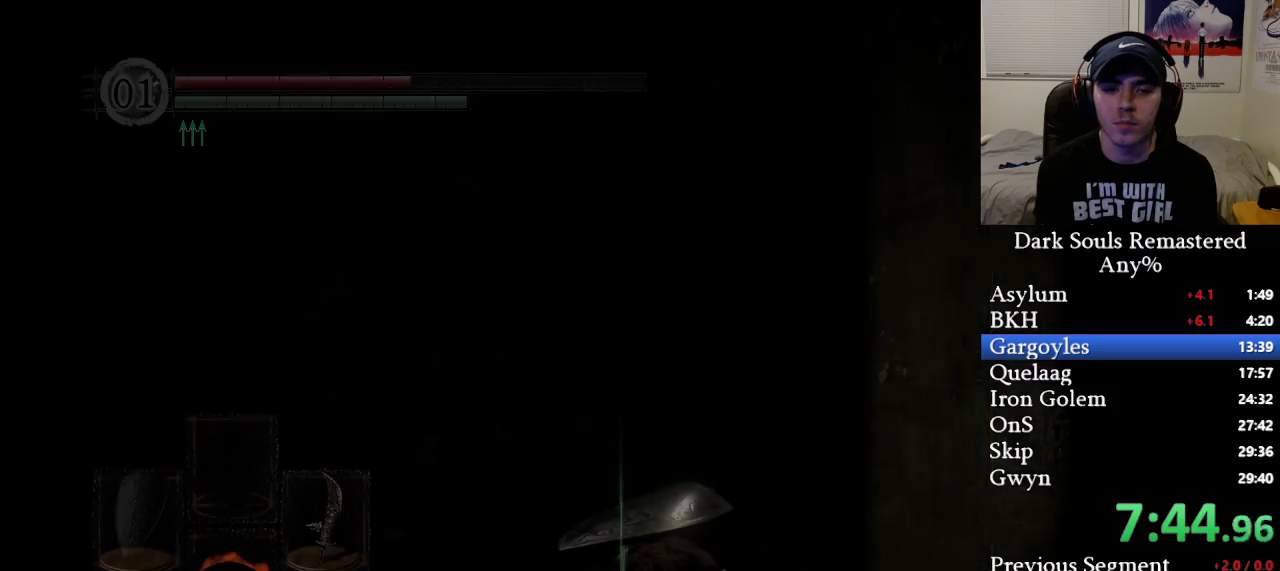
{"buttons": ["B"], "left_stick": "up", "right_stick": "center", "events": [[133, "B", "down"], [183, "right_stick", "down-right"], [317, "right_stick", "center"]]}
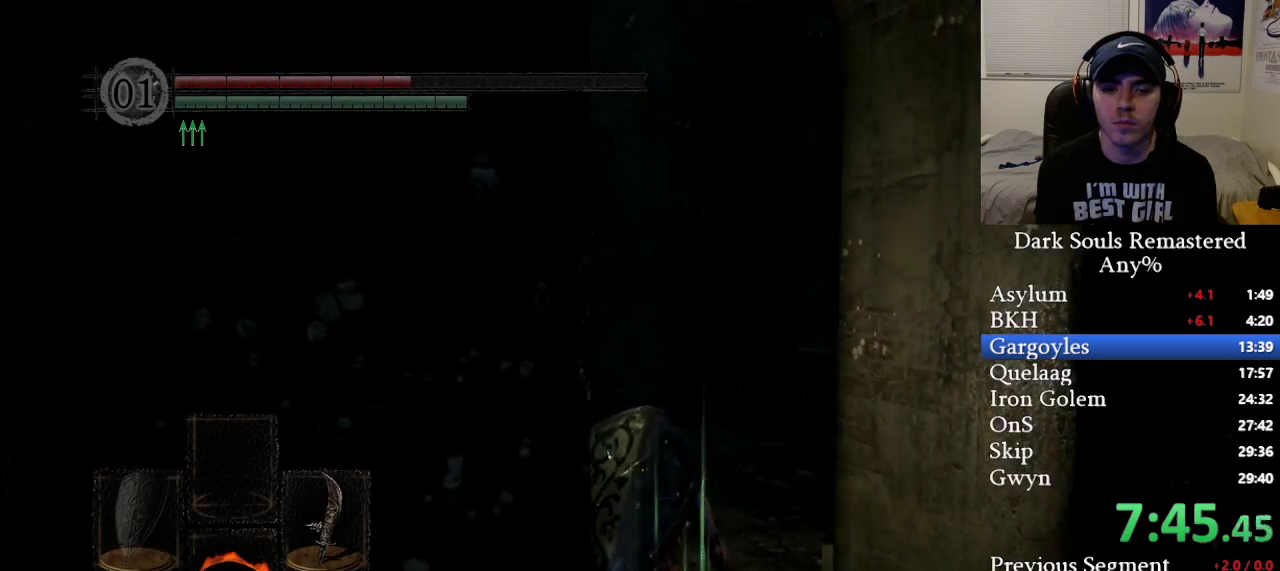
{"buttons": ["B"], "left_stick": "up-left", "right_stick": "center", "events": [[83, "right_stick", "right"], [217, "left_stick", "up-left"], [217, "right_stick", "center"]]}
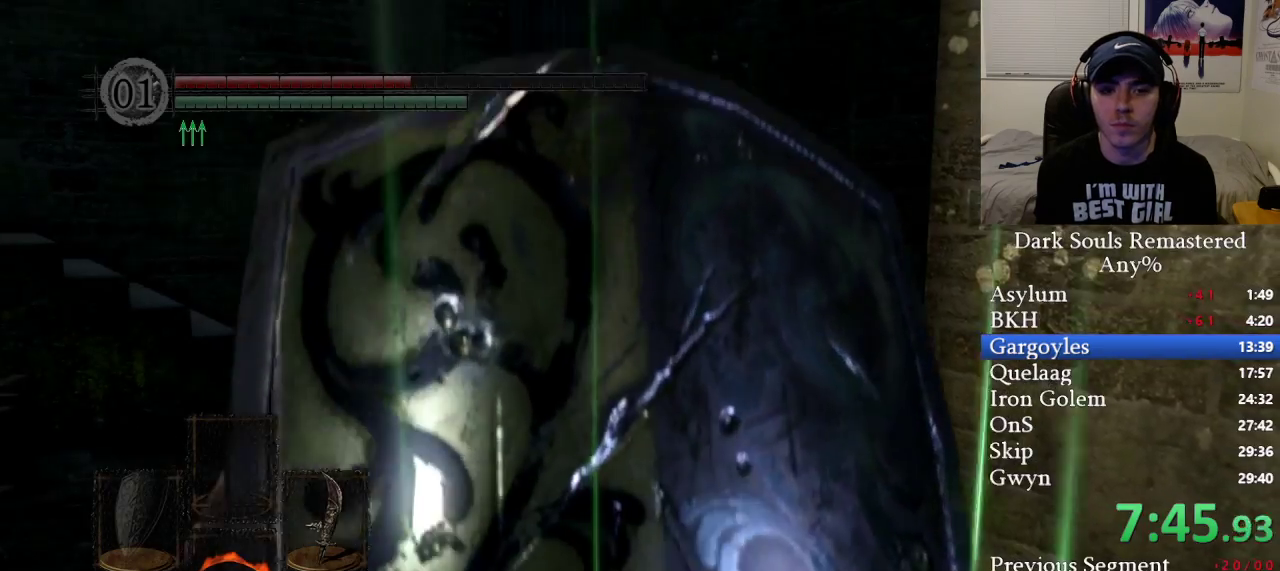
{"buttons": ["B"], "left_stick": "up-left", "right_stick": "center", "events": []}
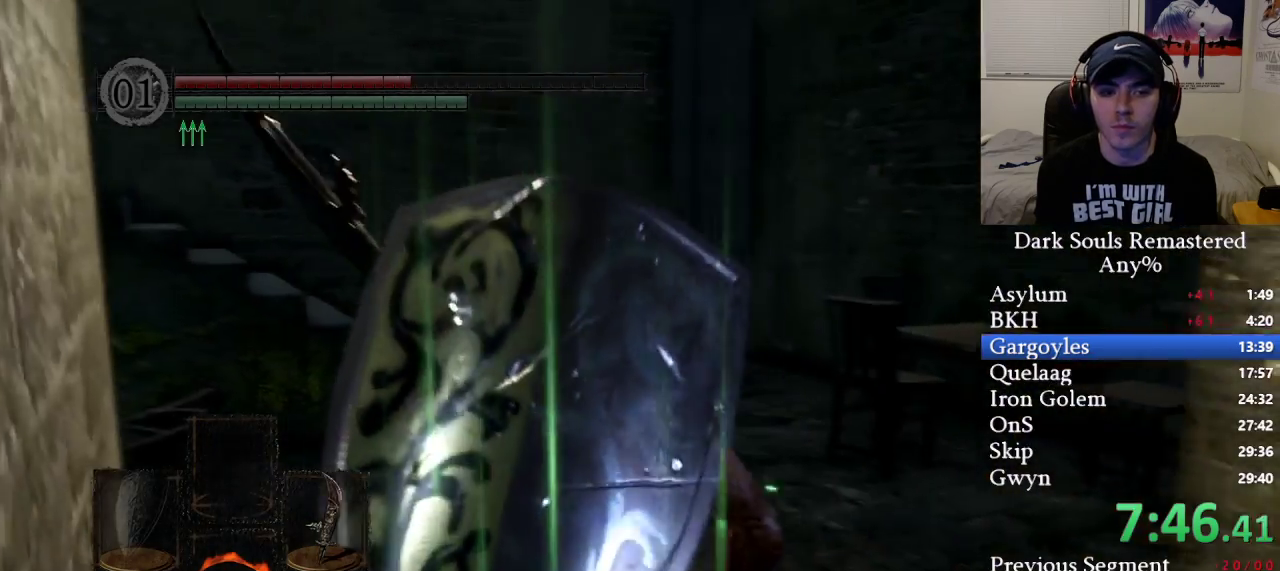
{"buttons": ["B"], "left_stick": "up", "right_stick": "center", "events": [[67, "left_stick", "up"]]}
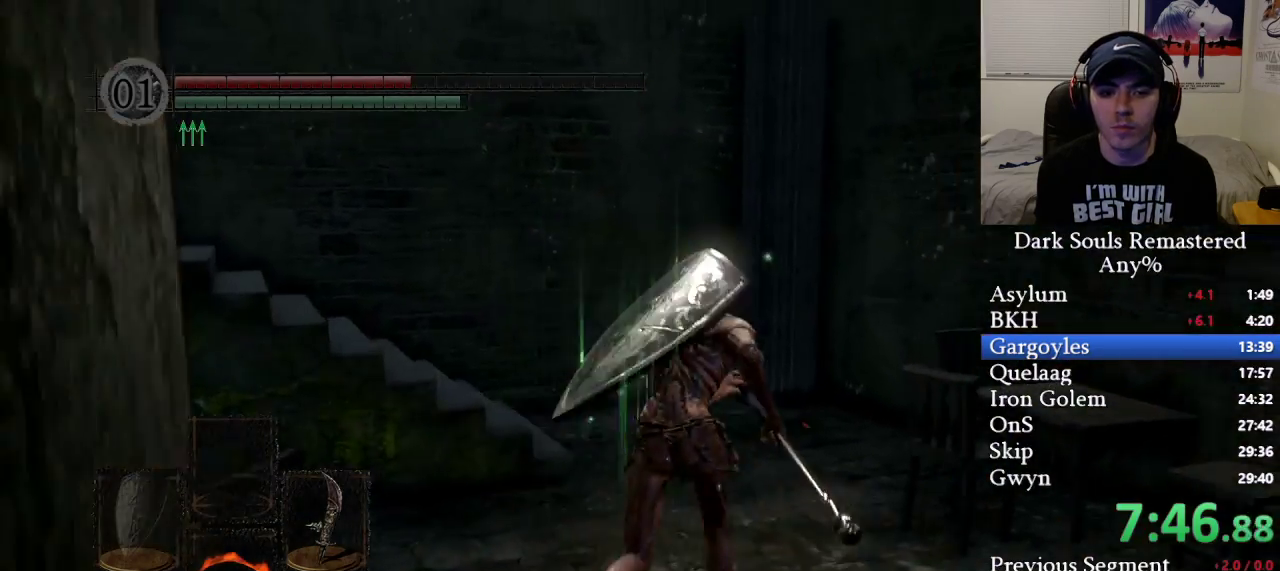
{"buttons": ["B"], "left_stick": "up", "right_stick": "left", "events": [[50, "right_stick", "left"]]}